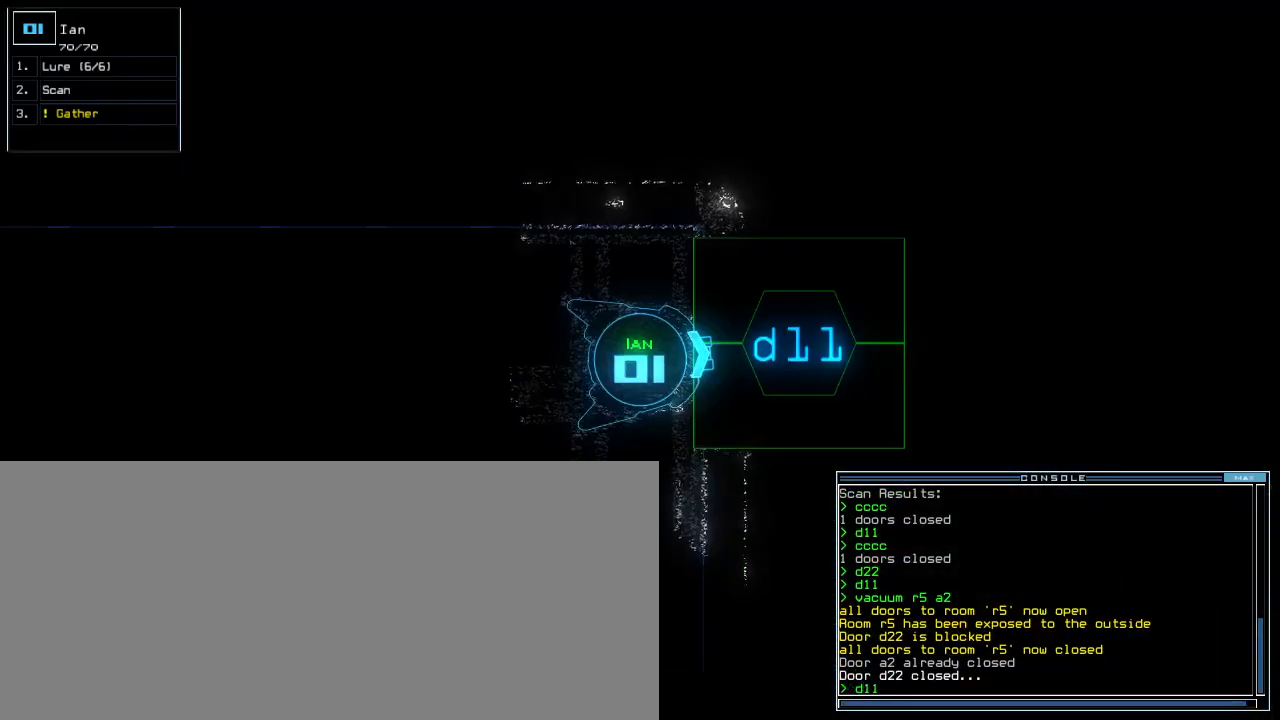
Gameplay with keyboard; each line is a JSON object with the keys held at the frame after it. "events" lists presses ("down") and releases ("up") of ".", "0", "1", "2", "3", "4", "5", "6", "7", "8", "9", "a", "b", "backspace", "c", "caps_lock", "comma", "ctrl_l", "ctrl_r", "d", "down", "equals", "escape", "f", "f5", "g", "h", "i", "j", "k", "l", "left", "m", "minus", "n", "o", "p", "quote", "r", "return", "right", "s", "semicolon", "shift_l", "shift_r", "space", "t", "tab", "tilde", "u", "up", "v", "w", "x", "y" and "z" between this image and that frame as [ms after this image, input, new state], when the widget could be followed in between. No other keys are recorded. Mouse input is not recorded. Not read: e other_keys q.
{"keys": [], "events": [[320, "return", "down"], [400, "return", "up"]]}
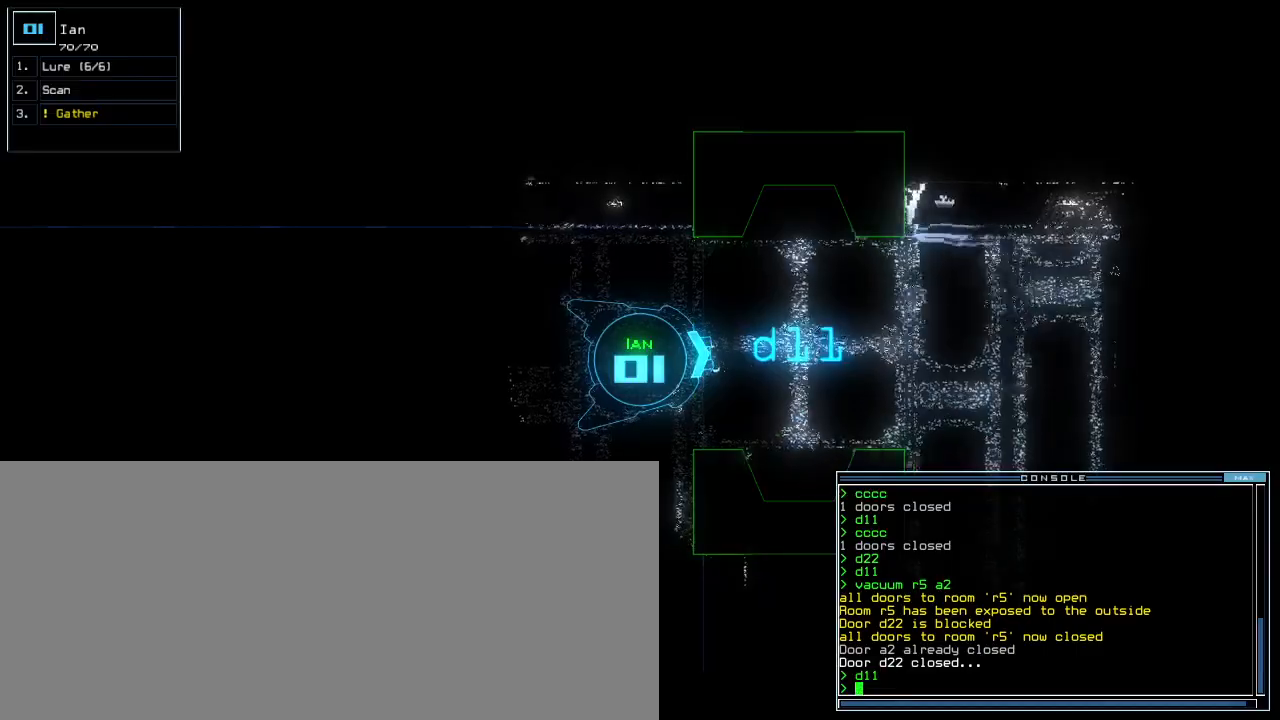
{"keys": ["up"], "events": [[20, "up", "down"], [260, "right", "down"], [320, "right", "up"]]}
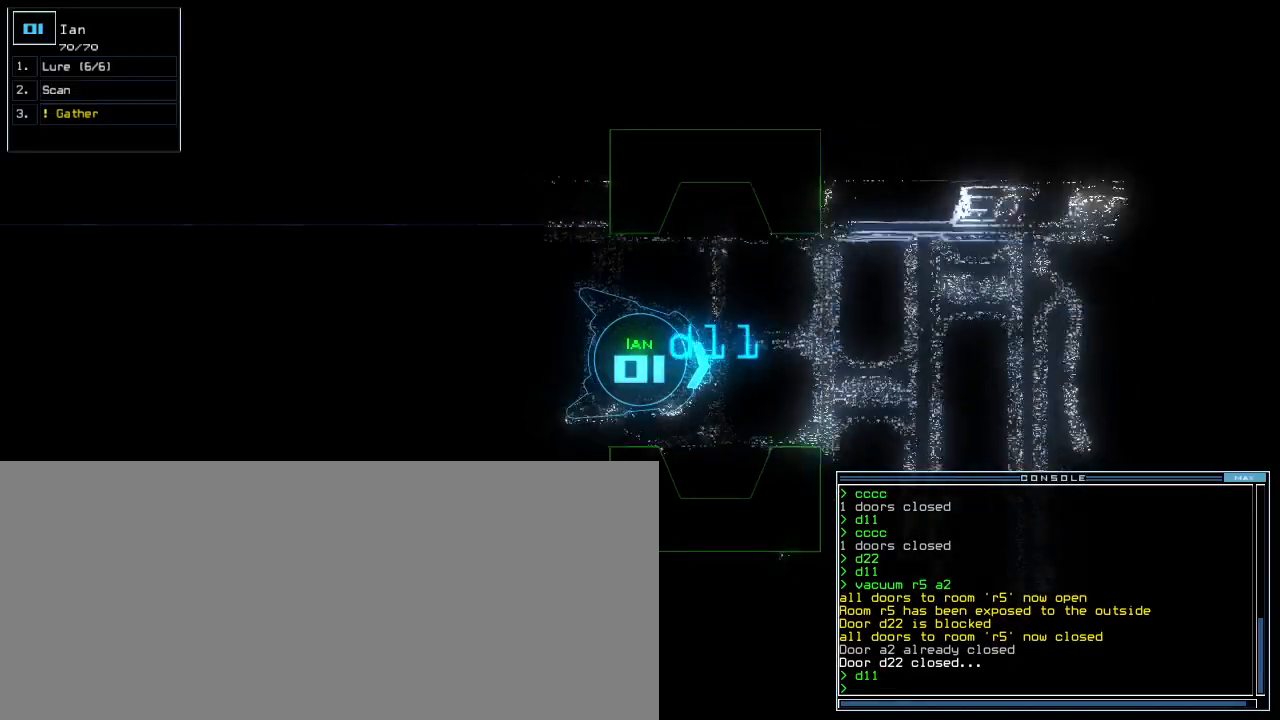
{"keys": [], "events": [[80, "right", "down"], [120, "right", "up"], [120, "up", "up"]]}
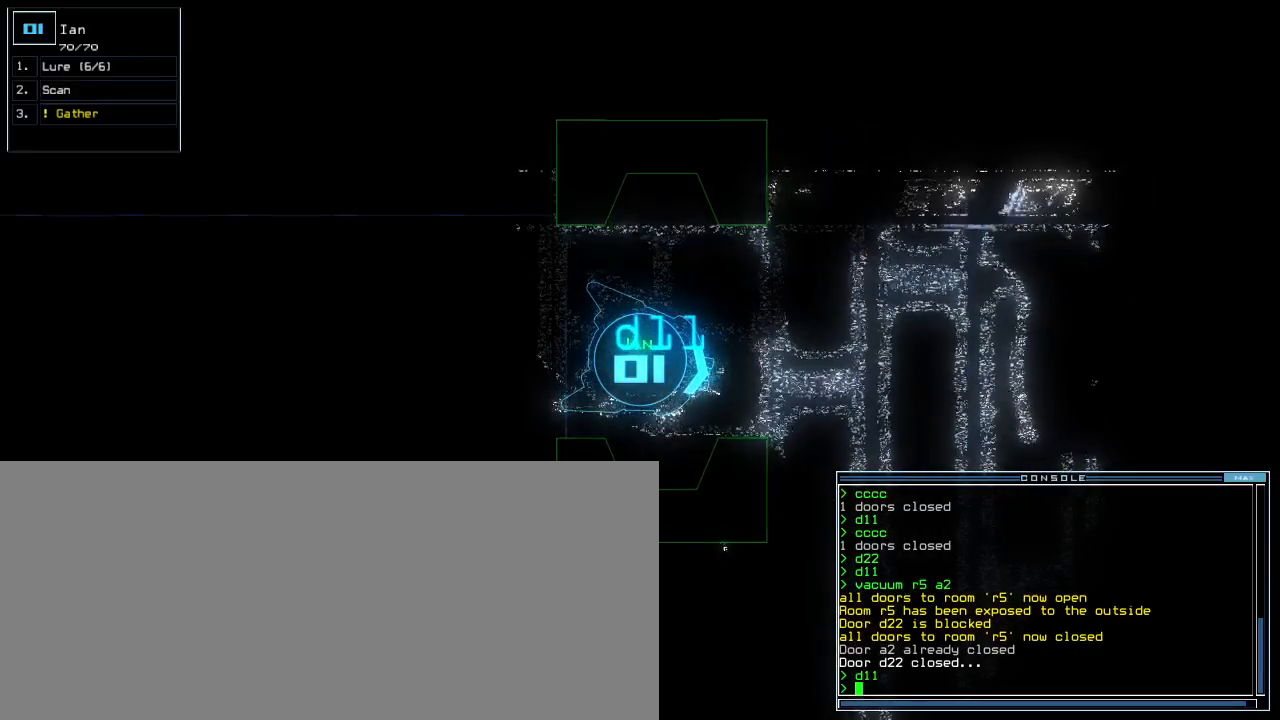
{"keys": ["up"], "events": [[100, "s", "down"], [200, "s", "up"], [220, "up", "down"], [320, "c", "down"], [440, "c", "up"]]}
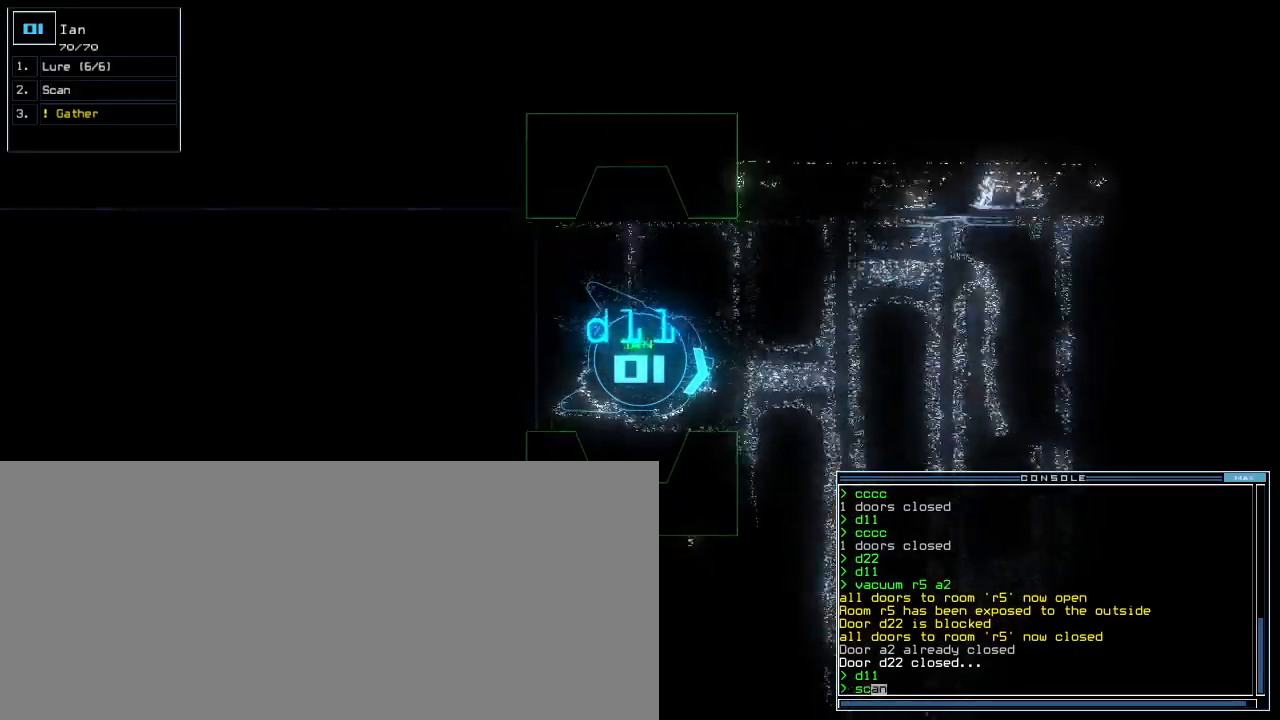
{"keys": [], "events": [[160, "up", "up"], [260, "return", "down"], [320, "return", "up"]]}
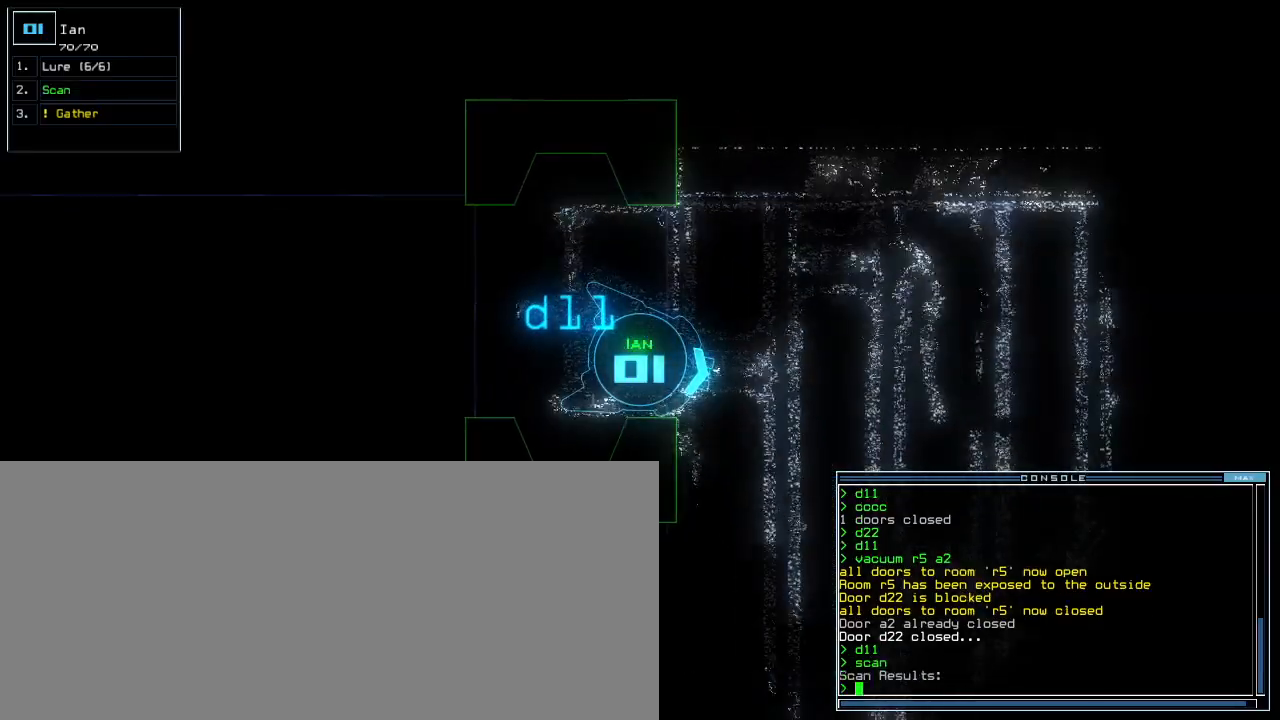
{"keys": ["right", "up"], "events": [[140, "up", "down"], [260, "left", "down"], [360, "left", "up"], [500, "right", "down"]]}
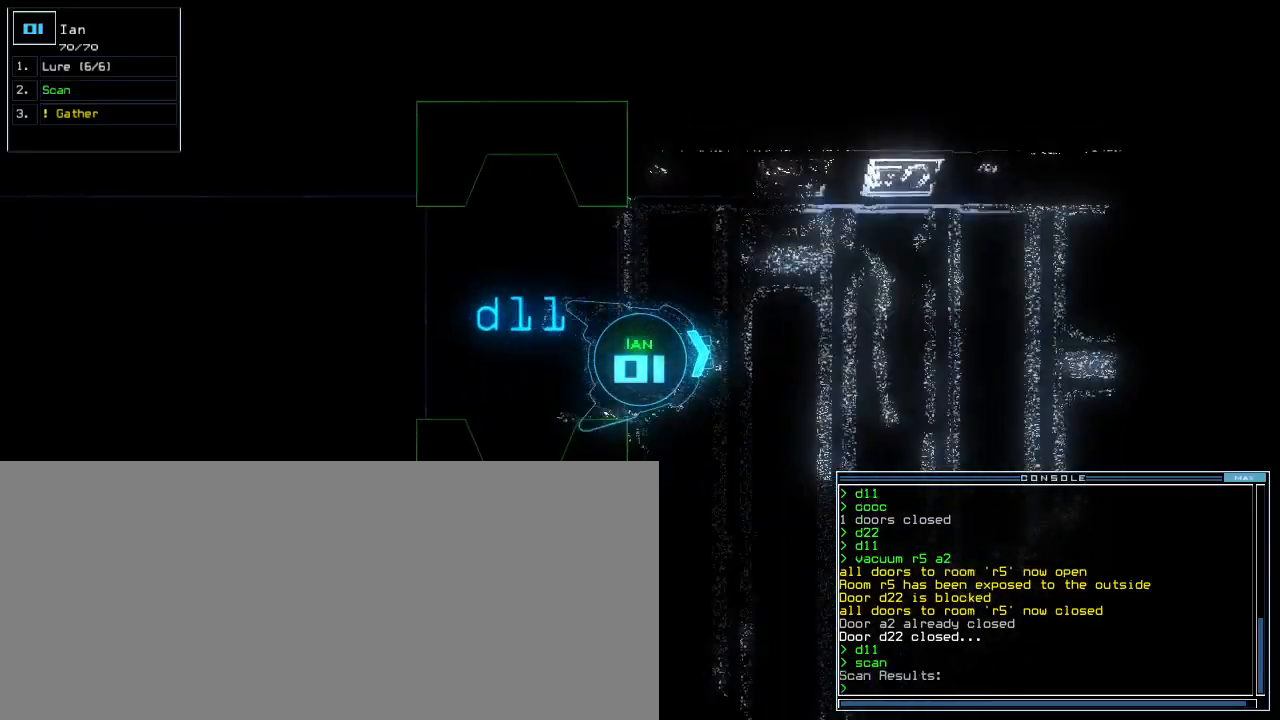
{"keys": ["up"], "events": [[120, "right", "up"]]}
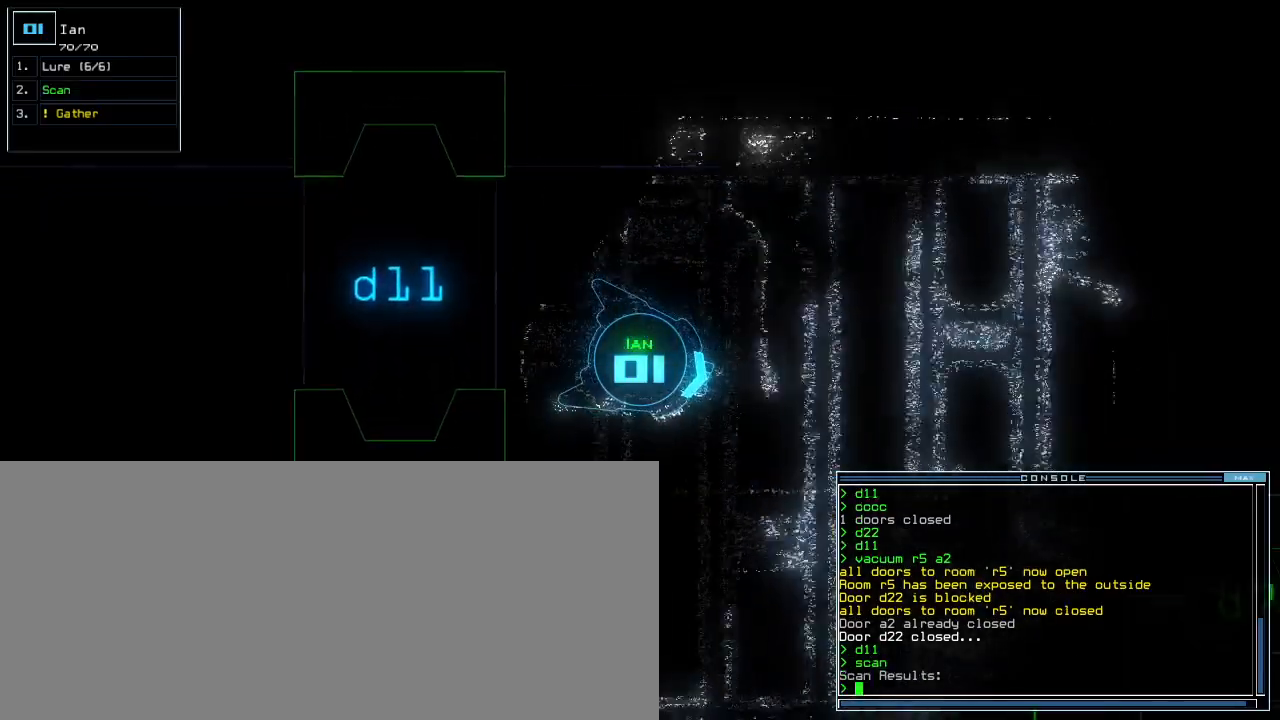
{"keys": ["up"], "events": [[260, "c", "down"], [320, "c", "up"], [320, "return", "down"], [420, "return", "up"]]}
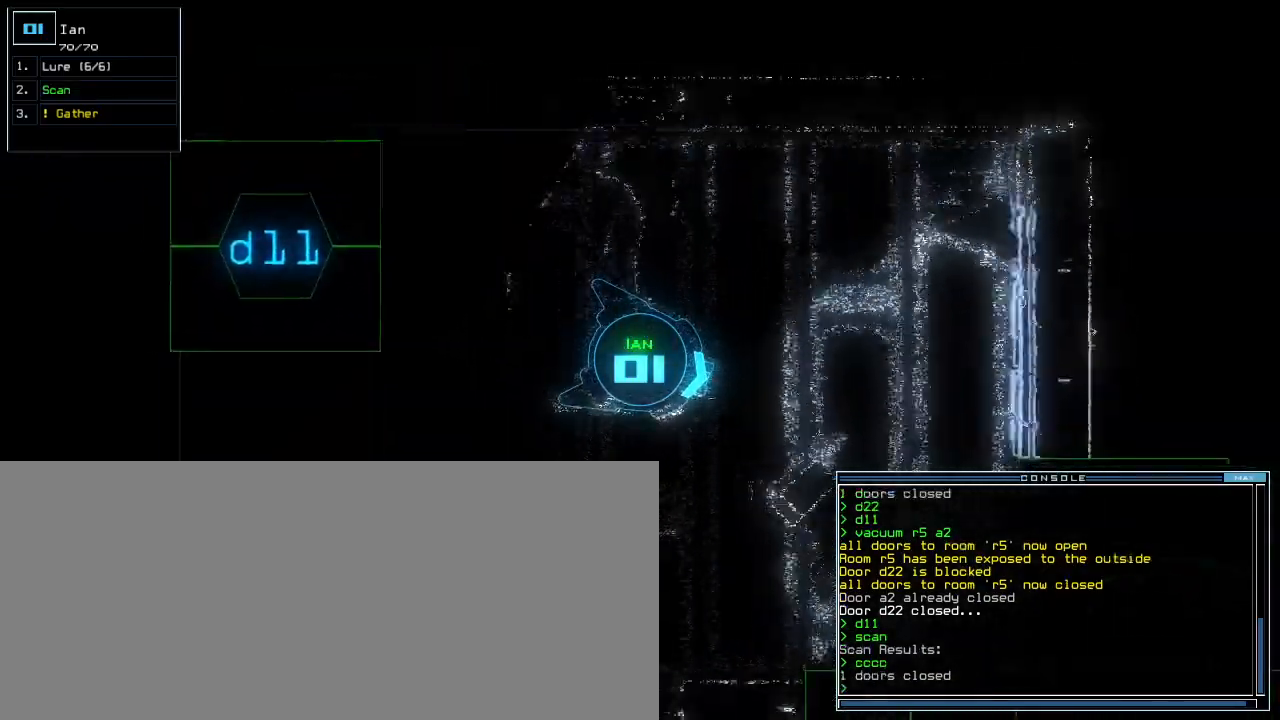
{"keys": ["right", "up"], "events": [[60, "left", "down"], [180, "left", "up"], [300, "right", "down"]]}